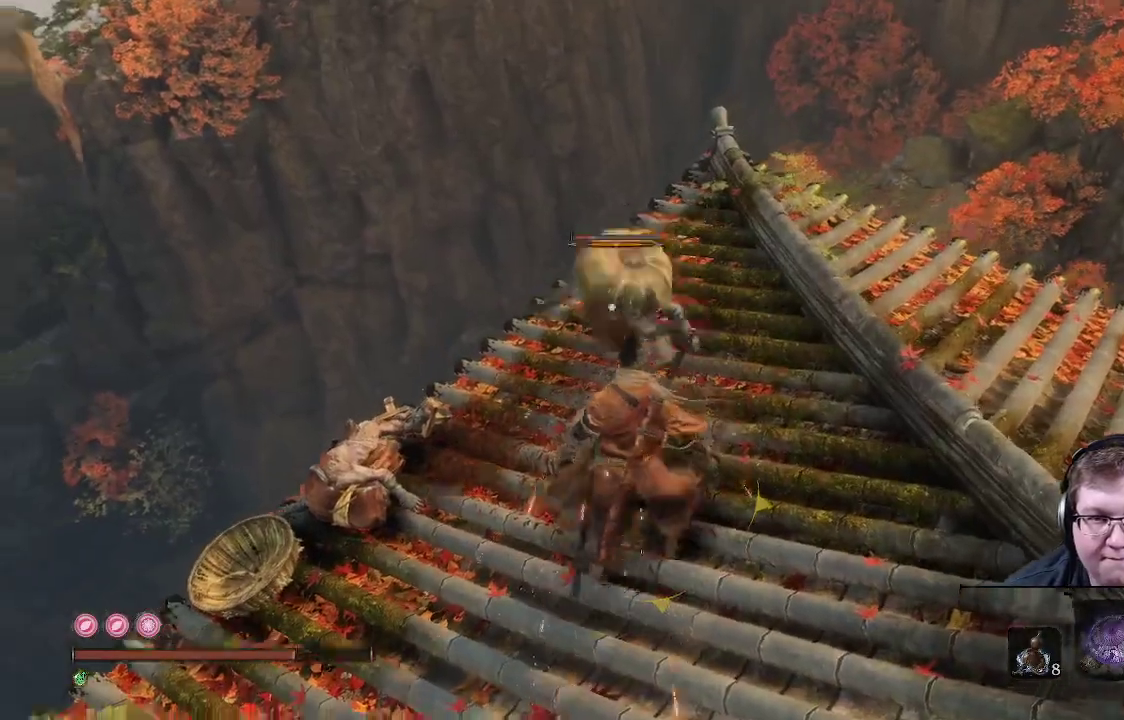
Gameplay with a controller (Xbox layout); each line is a JSON object with the inputs held at the frame after it. "events" lists button and stick changes between this image and that frame as [ms after this image, input, new state], when the widget could be followed in between. Not read: L3 R3.
{"buttons": [], "left_stick": "up", "right_stick": "center", "events": []}
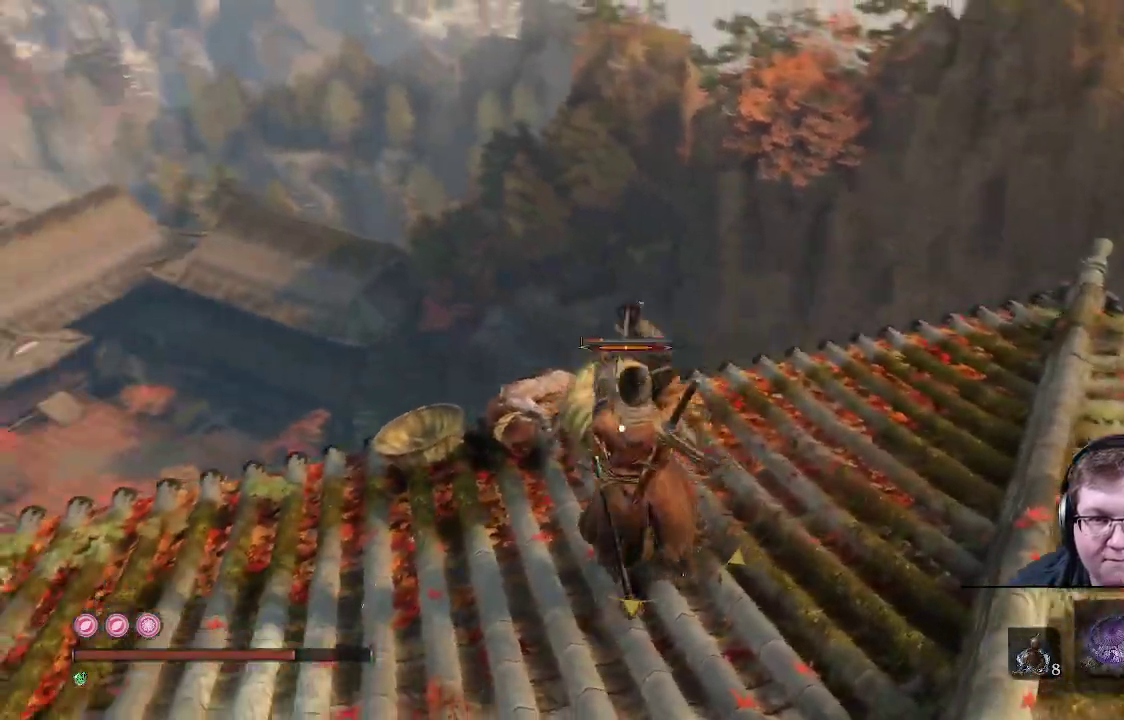
{"buttons": [], "left_stick": "up", "right_stick": "center", "events": [[333, "R1", "down"], [433, "R1", "up"]]}
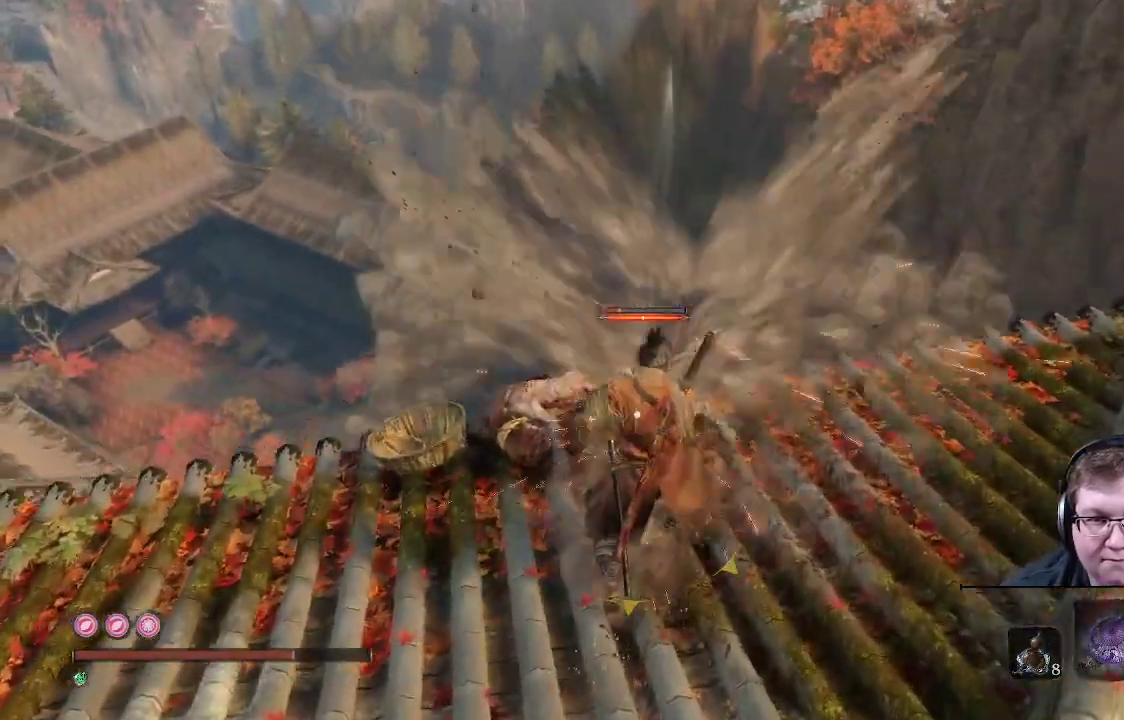
{"buttons": [], "left_stick": "up", "right_stick": "center", "events": [[17, "R1", "down"], [100, "R1", "up"], [183, "R1", "down"], [267, "R1", "up"], [383, "R1", "down"], [450, "R1", "up"]]}
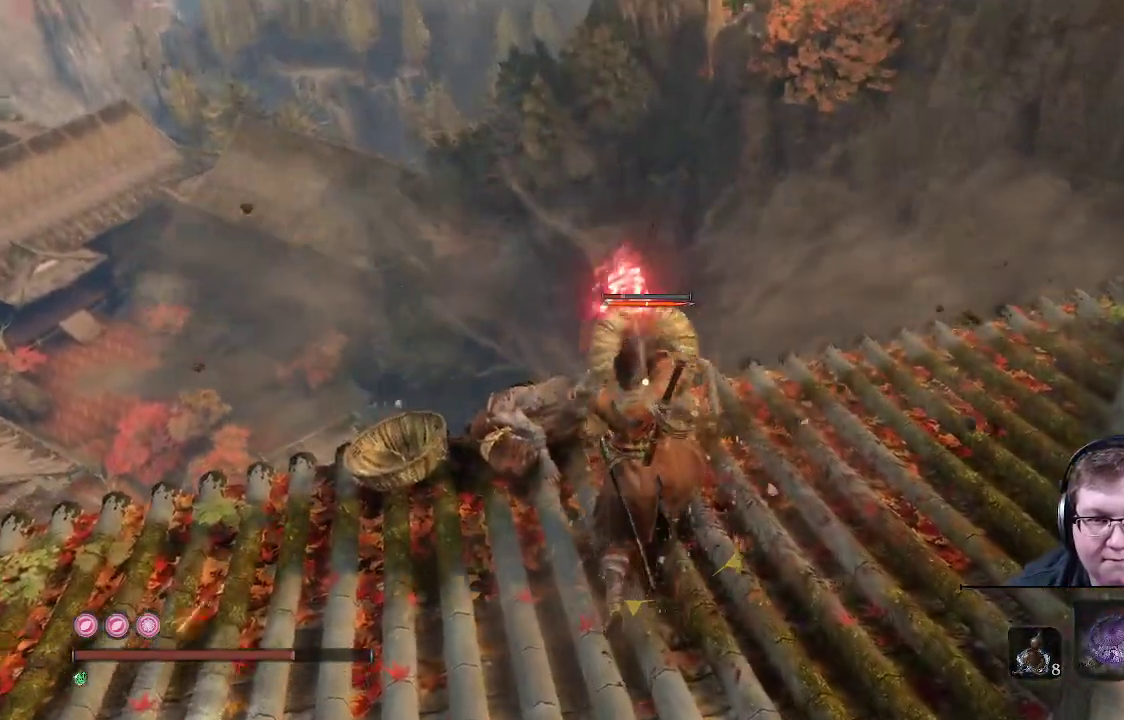
{"buttons": ["R1"], "left_stick": "up", "right_stick": "center", "events": [[33, "R1", "down"], [100, "R1", "up"], [183, "R1", "down"], [267, "R1", "up"], [333, "R1", "down"], [450, "R1", "up"], [500, "R1", "down"]]}
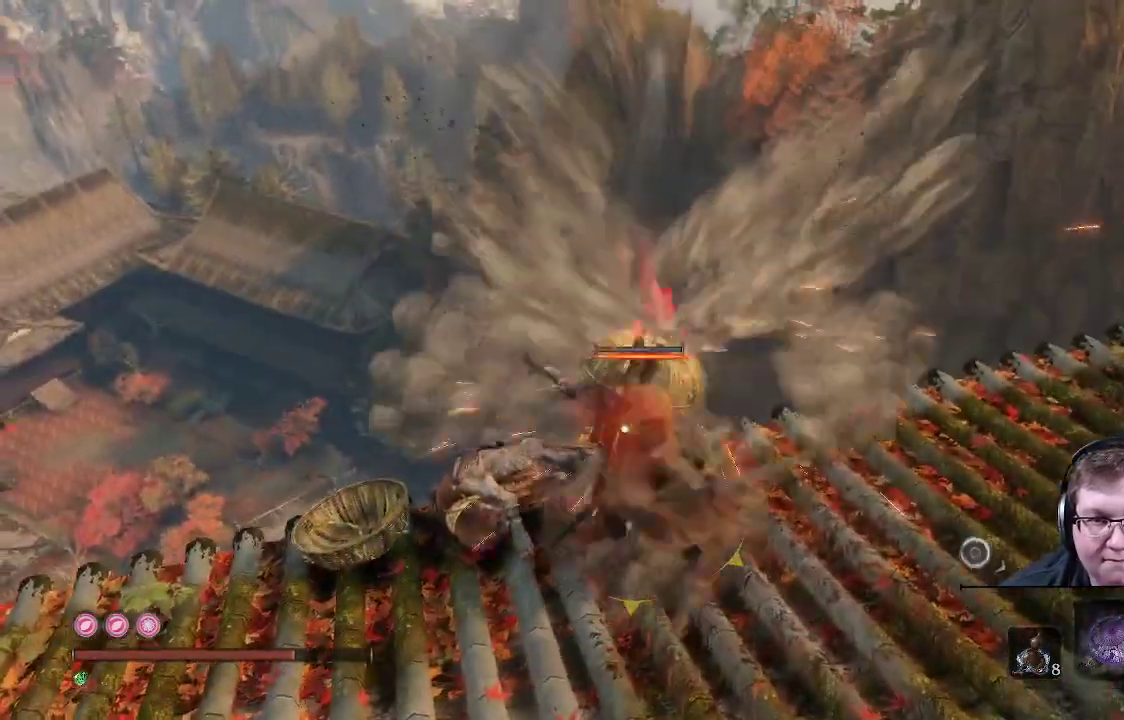
{"buttons": [], "left_stick": "up", "right_stick": "center", "events": [[117, "R1", "up"], [167, "R1", "down"], [267, "R1", "up"]]}
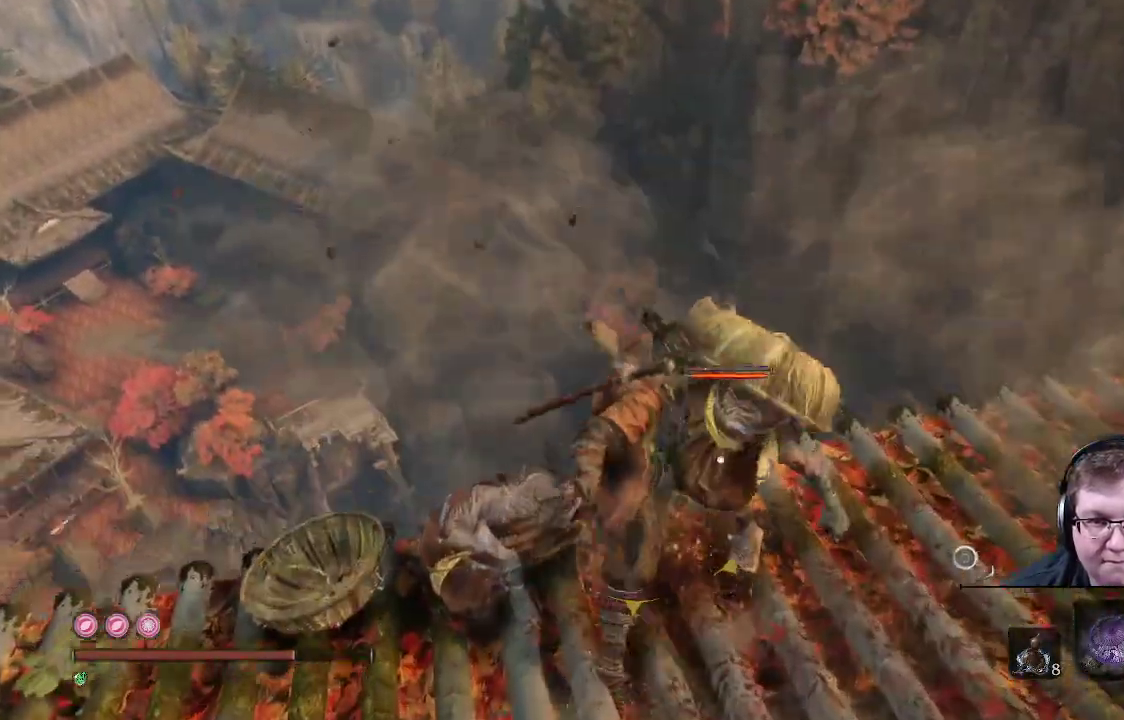
{"buttons": [], "left_stick": "right", "right_stick": "right", "events": [[17, "right_stick", "right"], [83, "left_stick", "up-right"], [183, "left_stick", "right"]]}
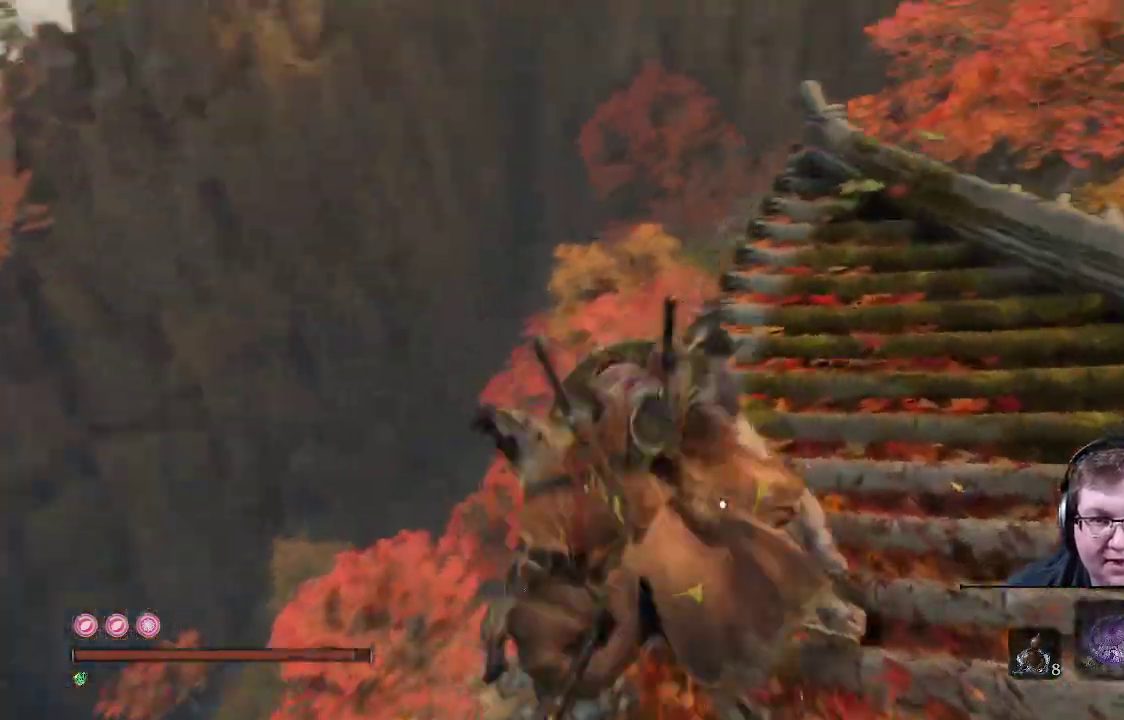
{"buttons": [], "left_stick": "up-right", "right_stick": "right", "events": [[283, "left_stick", "up-right"]]}
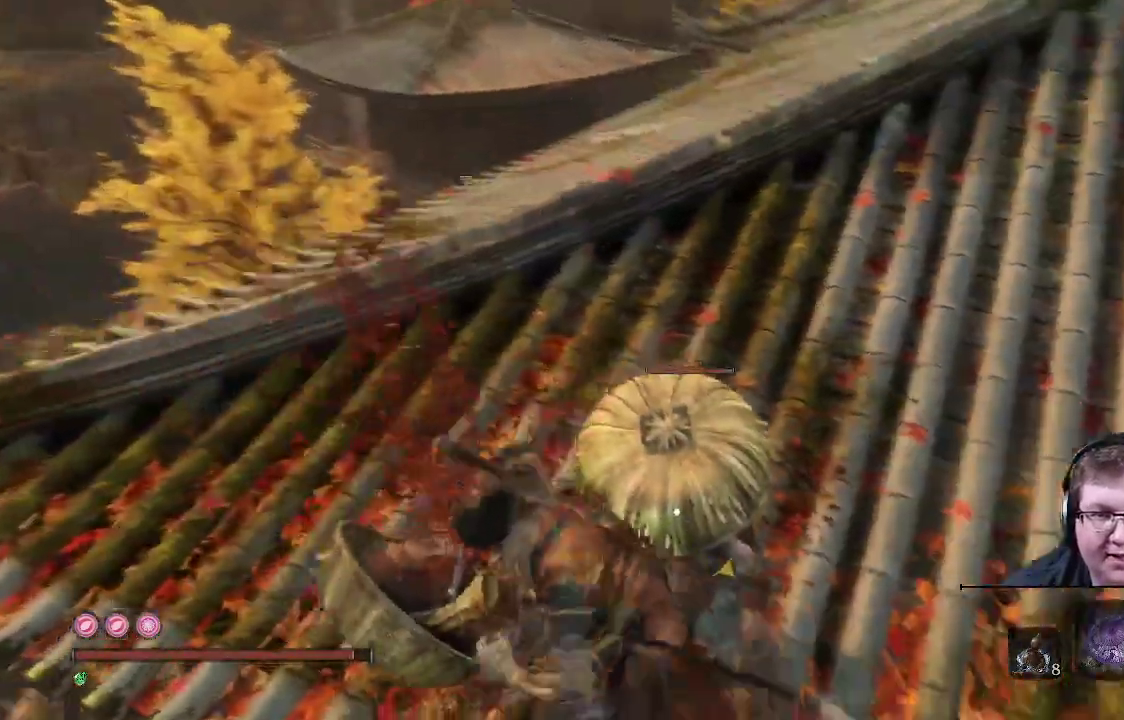
{"buttons": ["R1"], "left_stick": "up-right", "right_stick": "center", "events": [[67, "right_stick", "center"], [267, "L1", "down"], [367, "L1", "up"], [467, "R1", "down"]]}
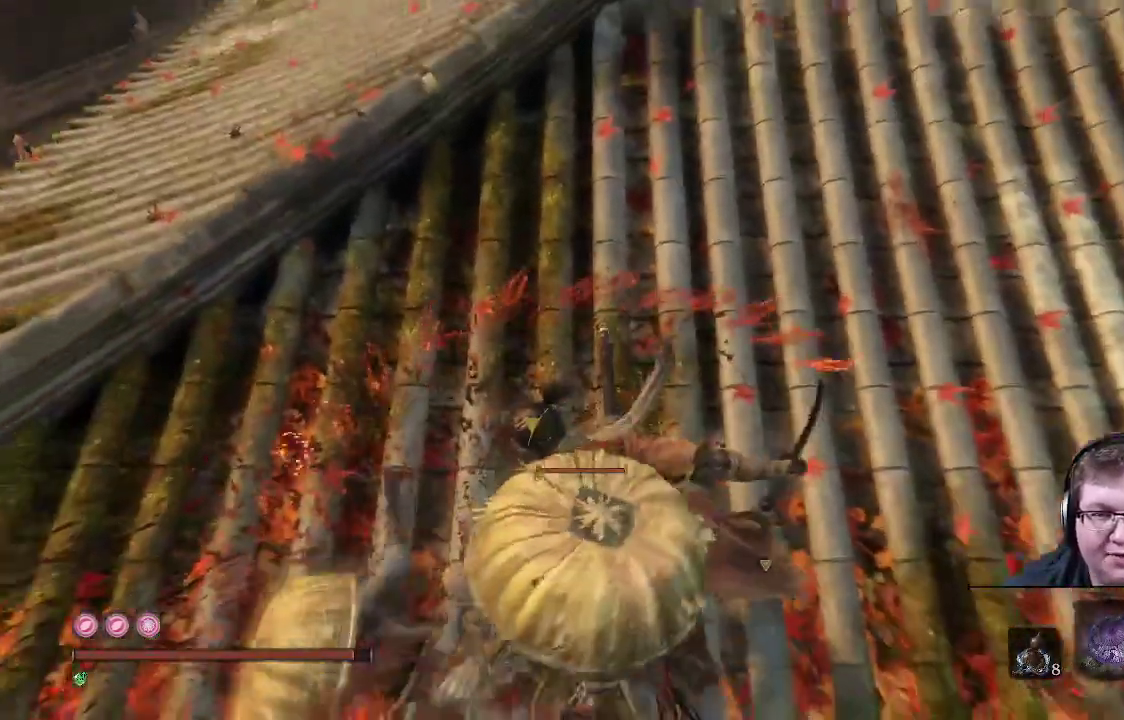
{"buttons": [], "left_stick": "up", "right_stick": "center", "events": [[117, "R1", "up"], [183, "R1", "down"], [200, "left_stick", "up"], [317, "R1", "up"], [383, "R1", "down"], [483, "R1", "up"]]}
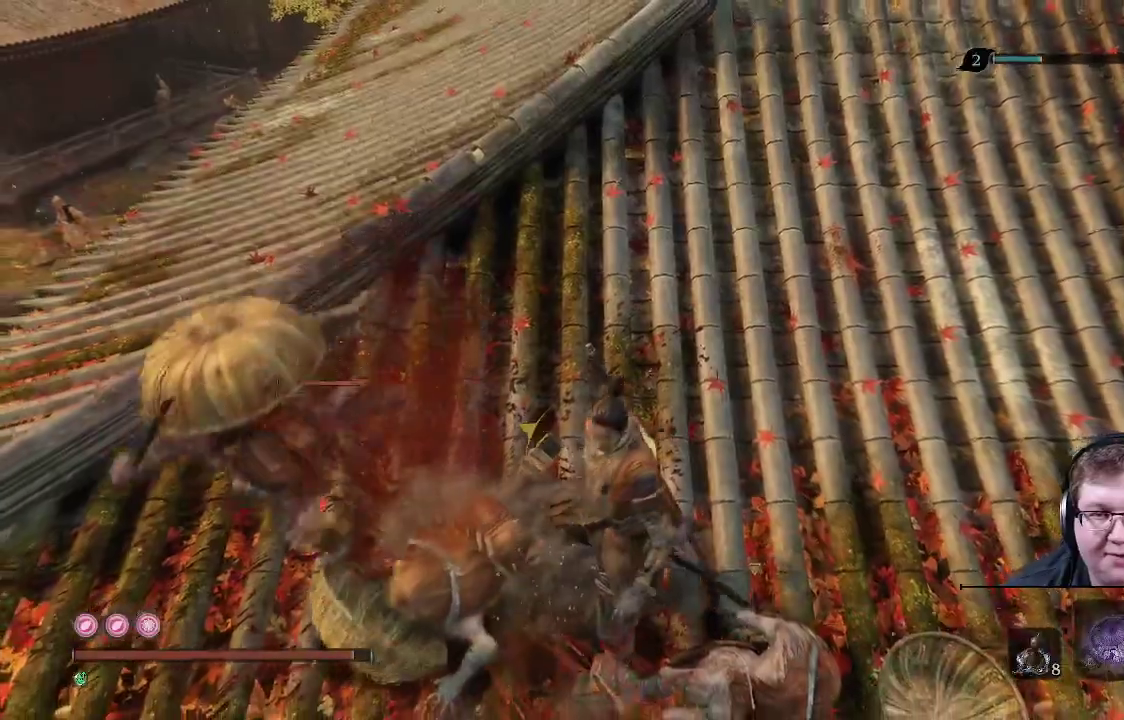
{"buttons": ["R1"], "left_stick": "left", "right_stick": "center", "events": [[17, "left_stick", "up-left"], [83, "R1", "down"], [167, "R1", "up"], [250, "R1", "down"], [267, "left_stick", "left"], [367, "R1", "up"], [467, "R1", "down"]]}
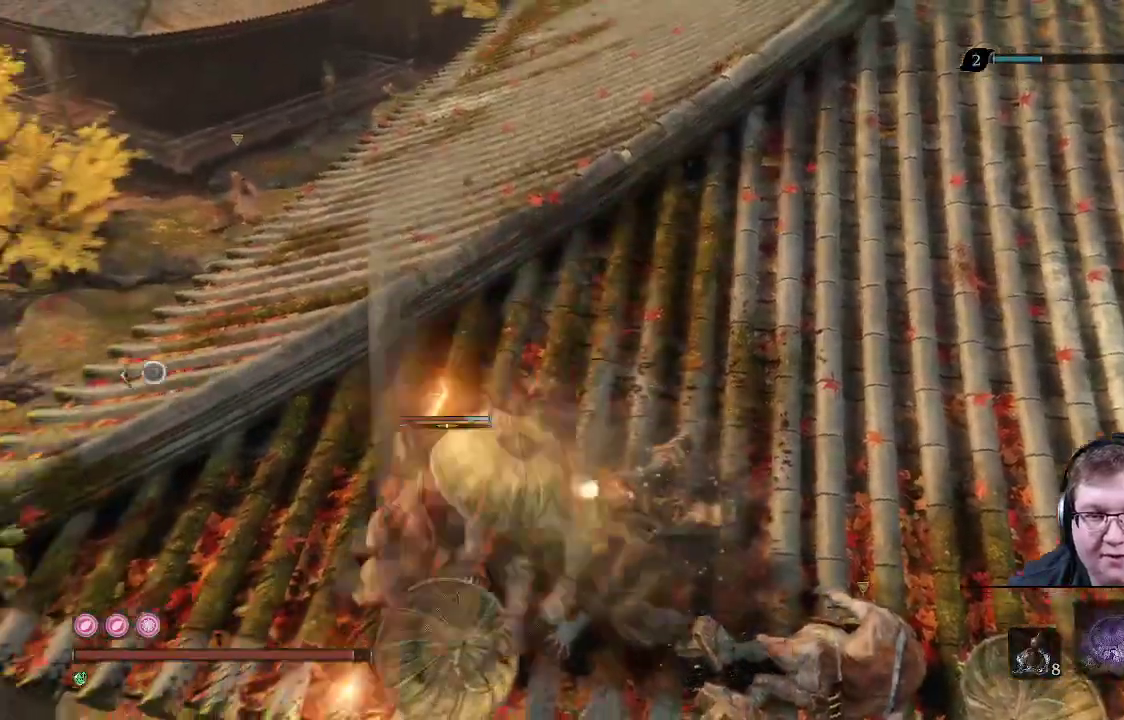
{"buttons": [], "left_stick": "up-left", "right_stick": "center", "events": [[50, "R1", "up"], [150, "R1", "down"], [250, "R1", "up"], [267, "left_stick", "up-left"], [317, "R1", "down"], [417, "R1", "up"]]}
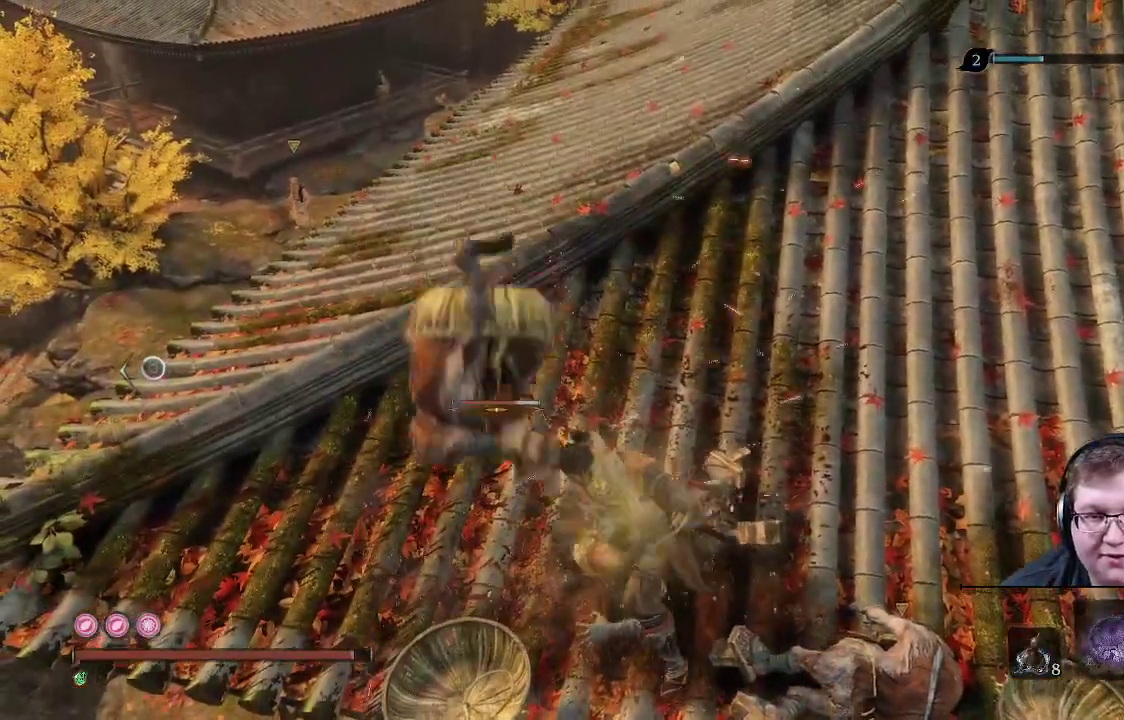
{"buttons": [], "left_stick": "up", "right_stick": "center", "events": [[67, "L1", "down"], [83, "right_stick", "up"], [183, "right_stick", "left"], [300, "right_stick", "center"], [350, "L1", "up"], [483, "left_stick", "up"]]}
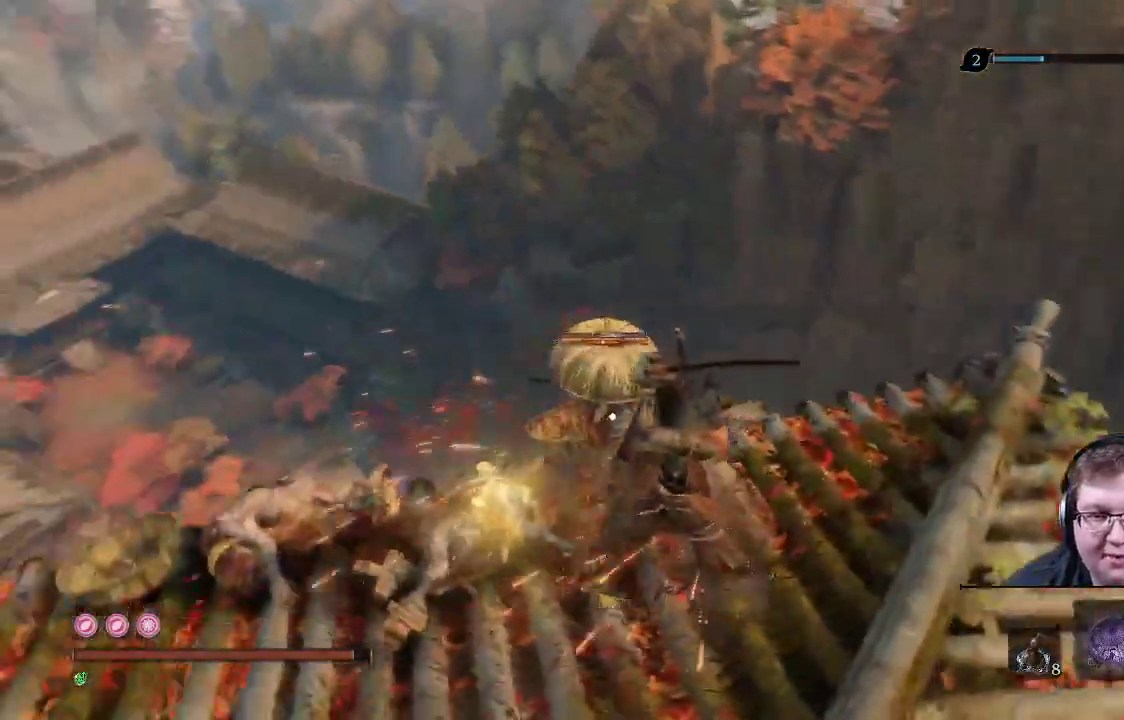
{"buttons": [], "left_stick": "up", "right_stick": "center"}
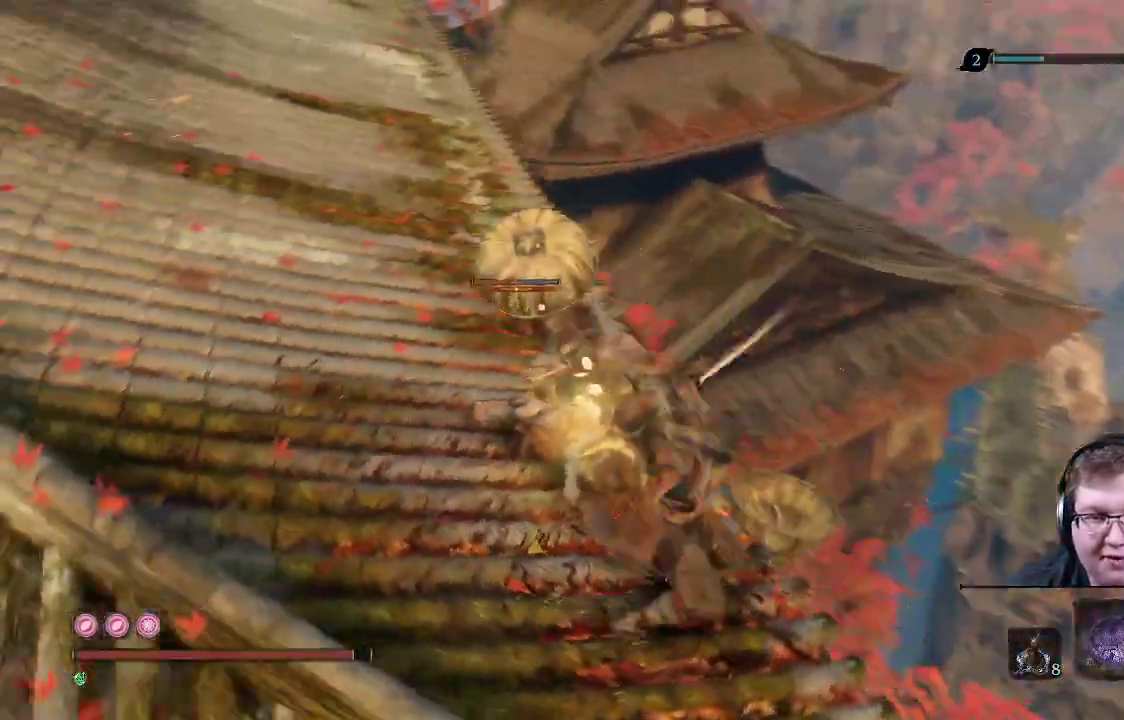
{"buttons": [], "left_stick": "up-left", "right_stick": "center", "events": [[50, "left_stick", "up-left"]]}
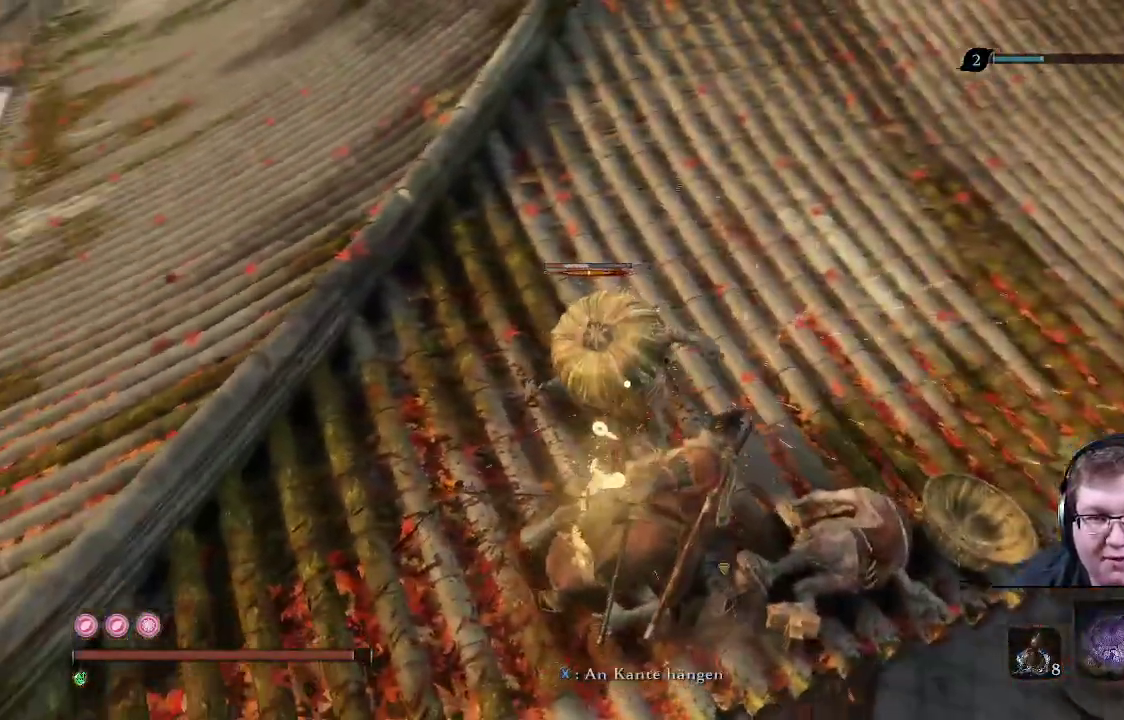
{"buttons": ["L1", "R1"], "left_stick": "up", "right_stick": "center", "events": [[83, "L1", "down"], [233, "L1", "up"], [400, "L1", "down"], [400, "R1", "down"], [400, "left_stick", "up"]]}
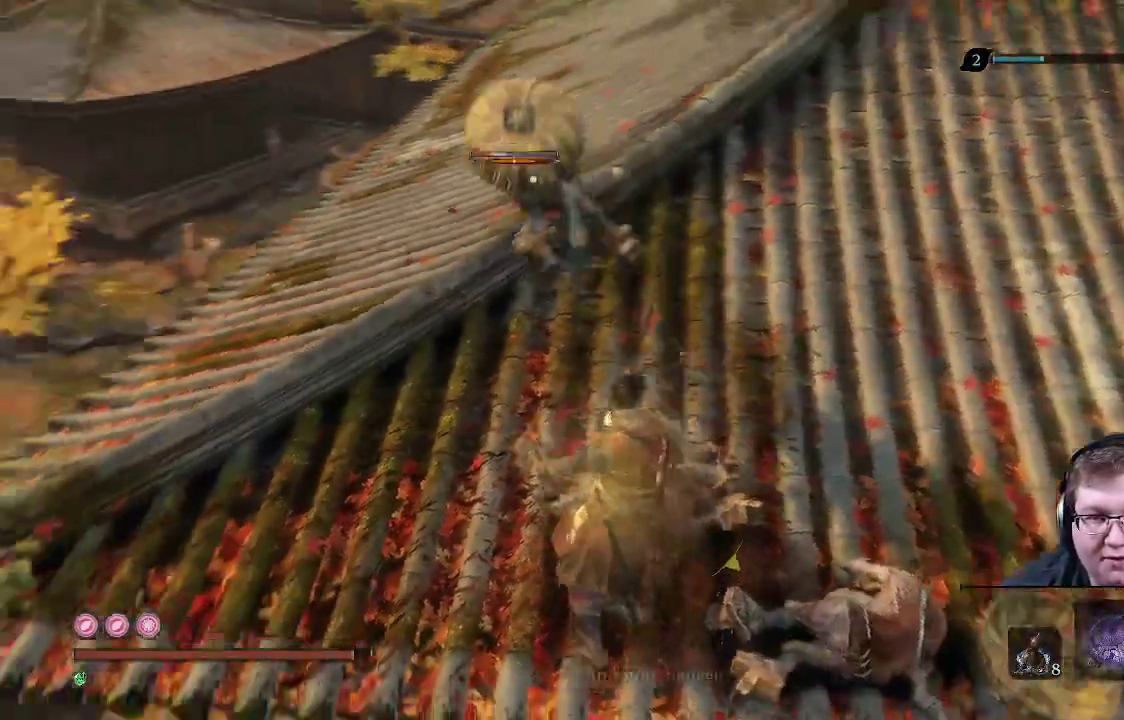
{"buttons": [], "left_stick": "up", "right_stick": "center", "events": [[50, "R1", "up"], [100, "L1", "up"]]}
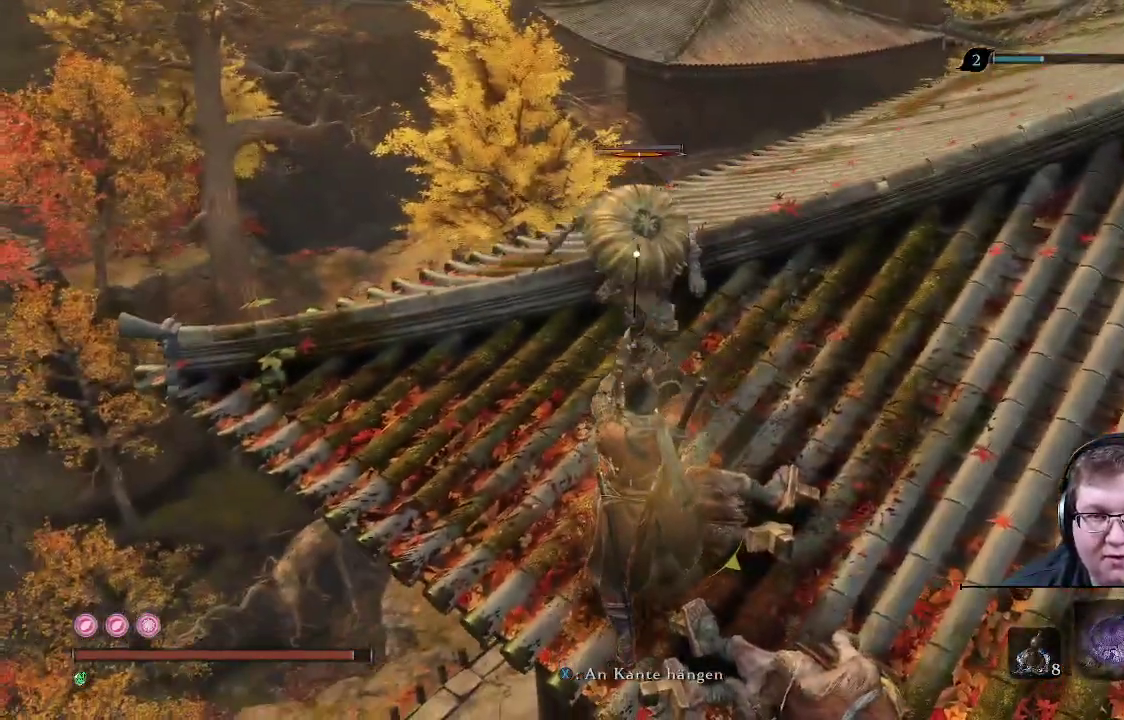
{"buttons": ["R1"], "left_stick": "up", "right_stick": "center"}
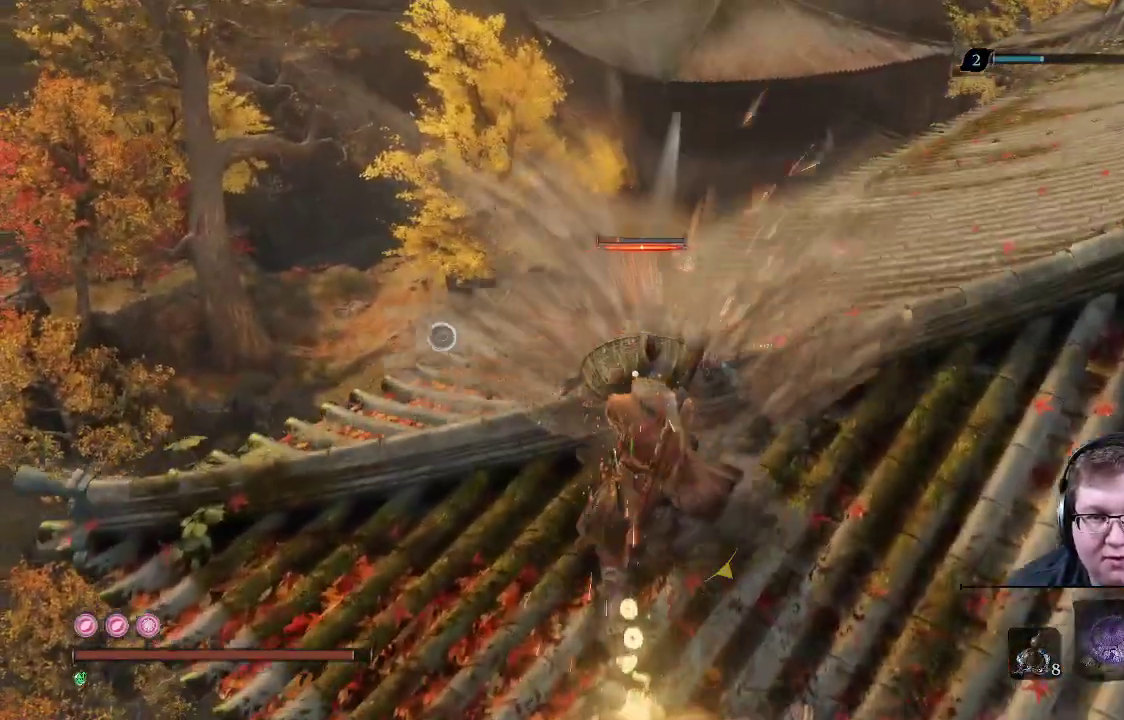
{"buttons": ["R1"], "left_stick": "up", "right_stick": "center", "events": [[67, "R1", "up"], [167, "R1", "down"], [200, "R1", "up"], [300, "R1", "down"], [367, "R1", "up"], [433, "R1", "down"]]}
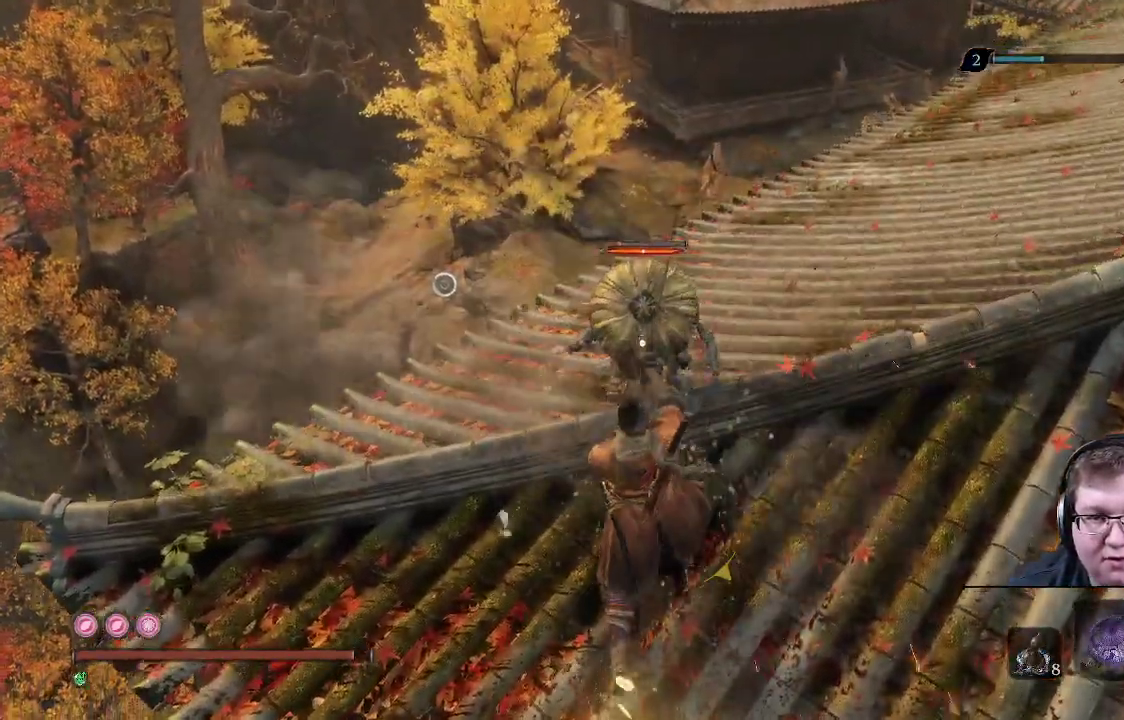
{"buttons": [], "left_stick": "up", "right_stick": "center", "events": [[33, "R1", "up"], [83, "R1", "down"], [183, "R1", "up"], [250, "R1", "down"], [333, "R1", "up"], [417, "R1", "down"], [500, "R1", "up"]]}
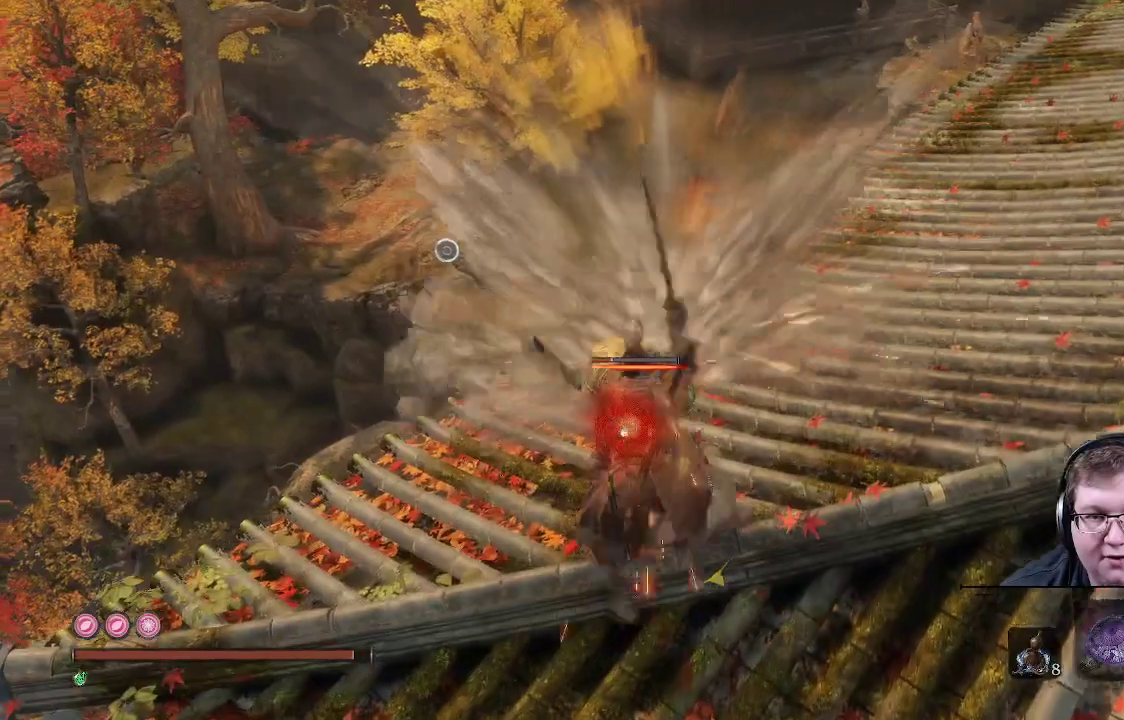
{"buttons": [], "left_stick": "up", "right_stick": "center", "events": [[83, "R1", "down"], [167, "R1", "up"], [233, "R1", "down"], [350, "R1", "up"], [417, "R1", "down"], [483, "R1", "up"]]}
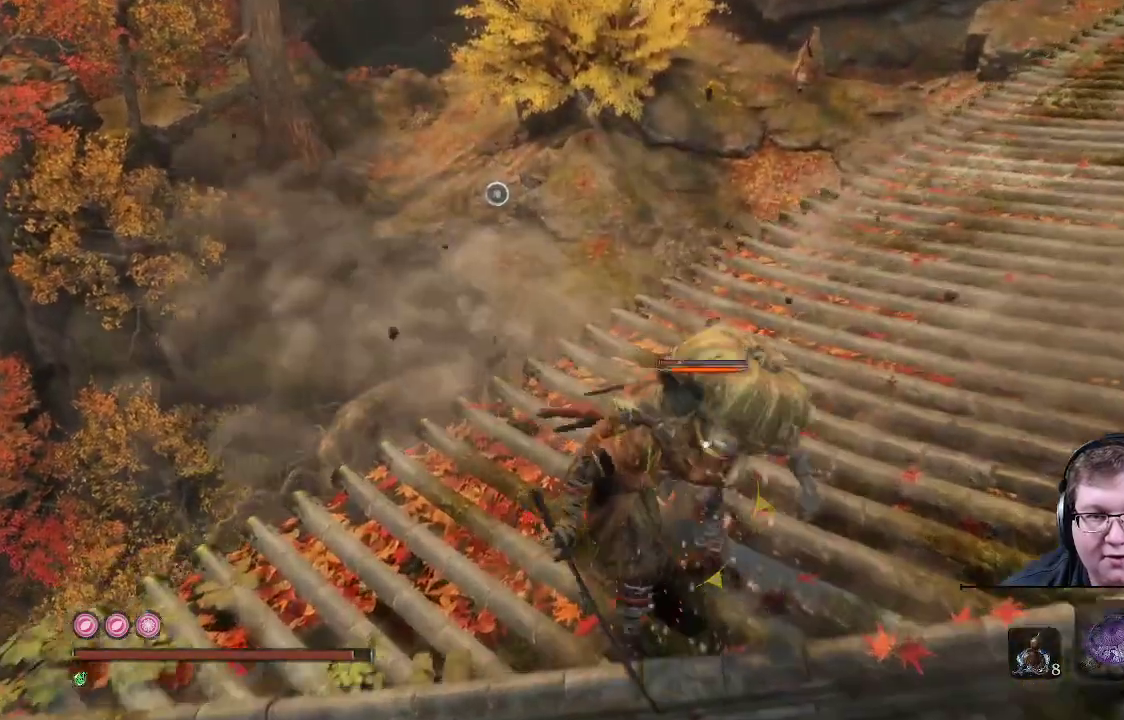
{"buttons": [], "left_stick": "center", "right_stick": "right", "events": [[267, "left_stick", "center"], [350, "right_stick", "right"]]}
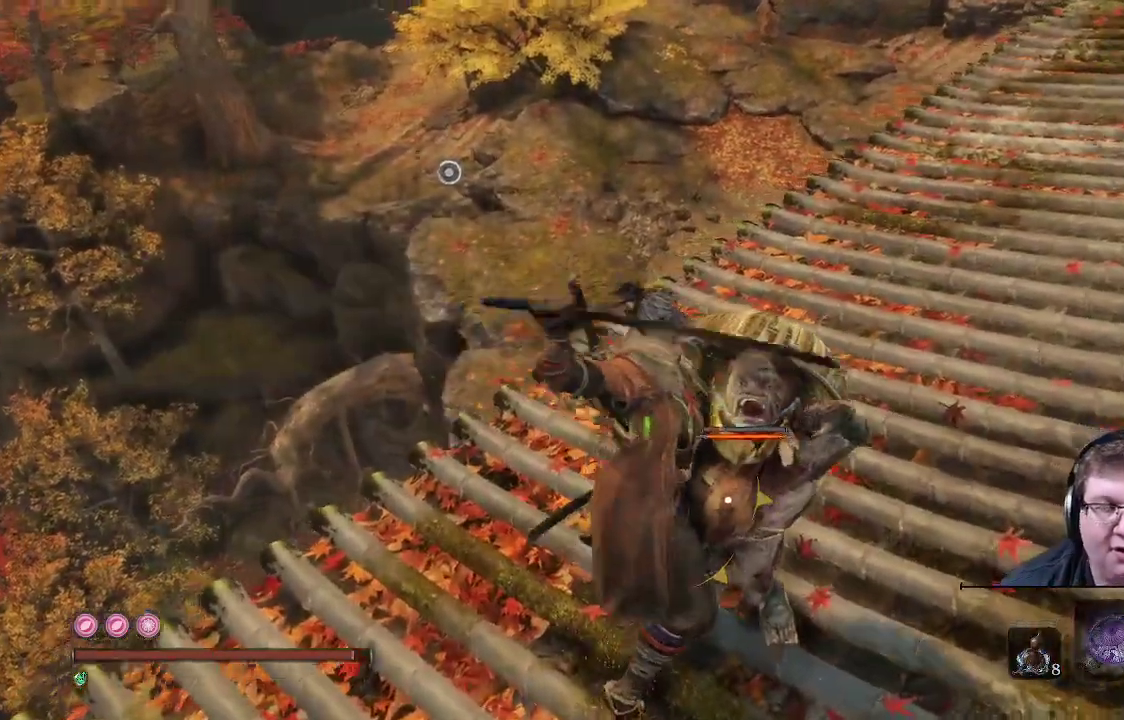
{"buttons": [], "left_stick": "center", "right_stick": "center", "events": [[183, "right_stick", "center"]]}
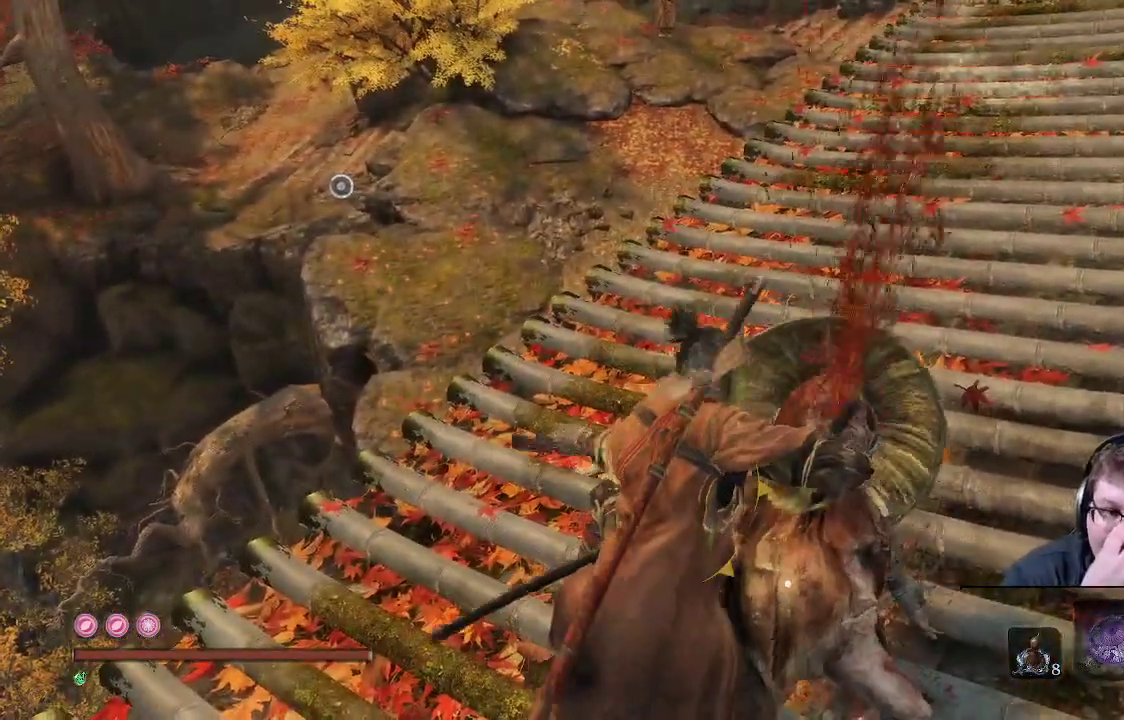
{"buttons": [], "left_stick": "center", "right_stick": "center", "events": []}
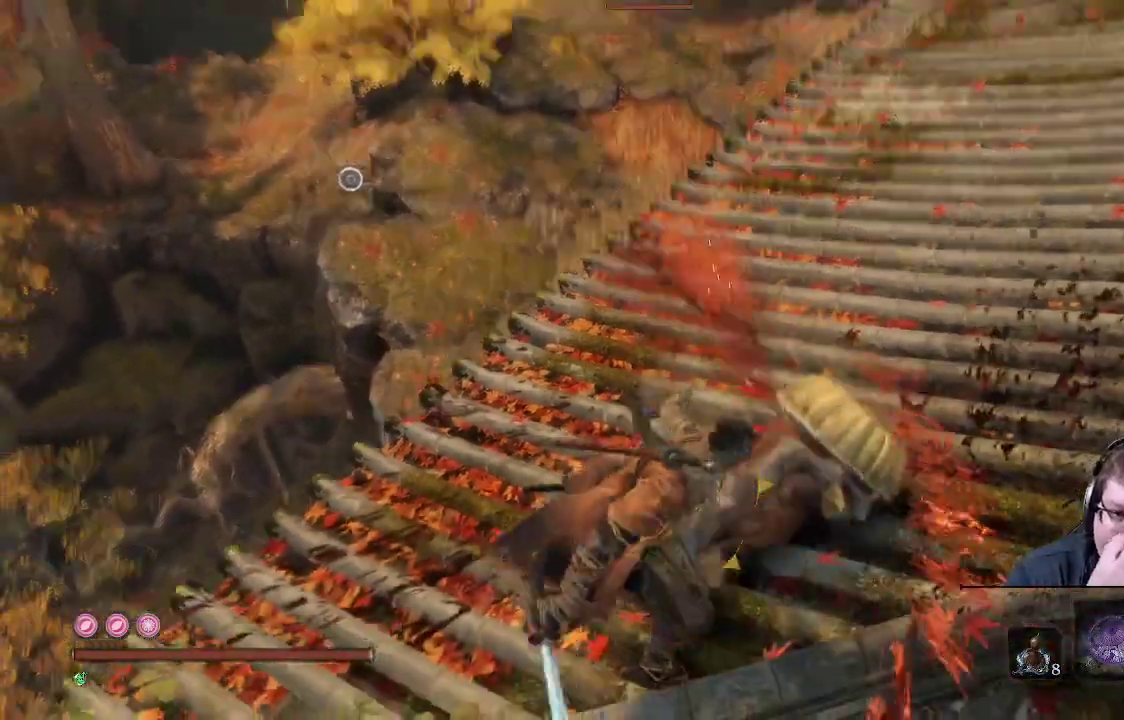
{"buttons": [], "left_stick": "center", "right_stick": "center", "events": []}
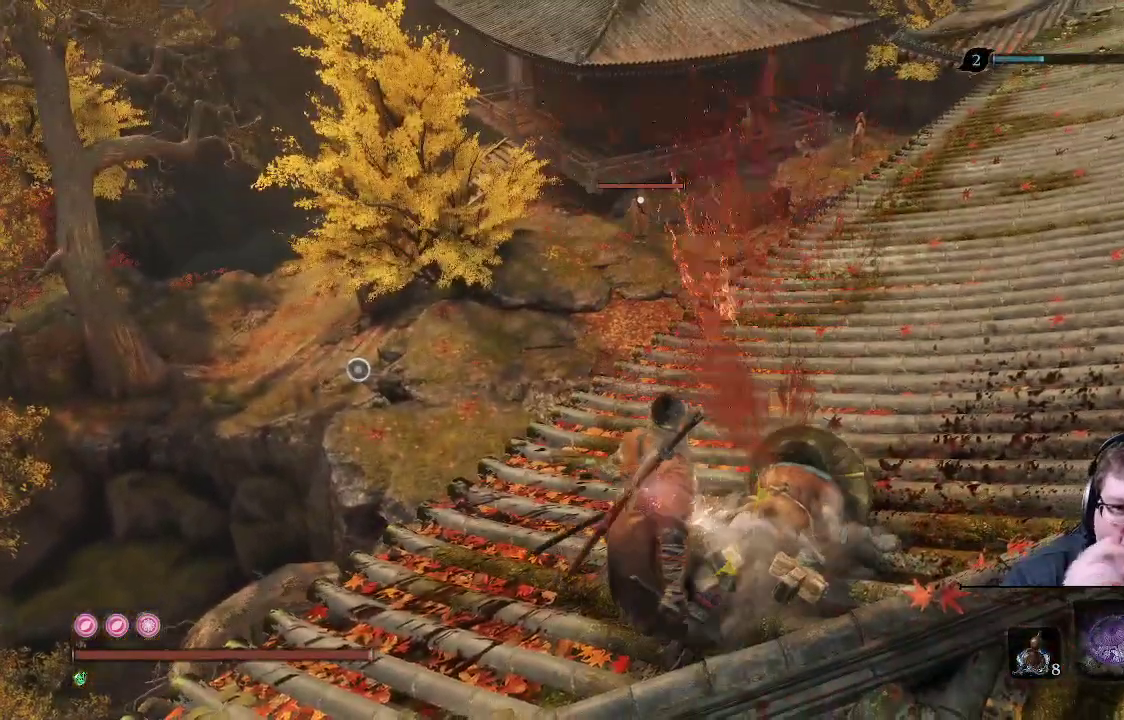
{"buttons": [], "left_stick": "center", "right_stick": "right", "events": [[150, "right_stick", "right"]]}
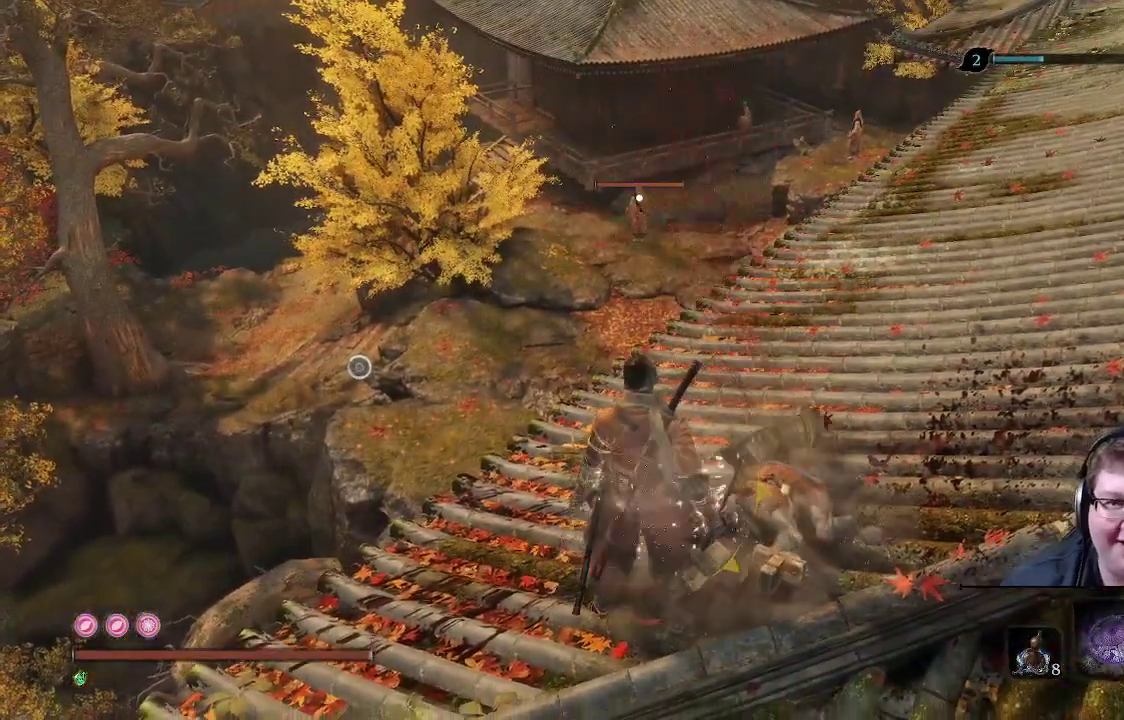
{"buttons": [], "left_stick": "center", "right_stick": "center", "events": [[83, "left_stick", "right"], [167, "right_stick", "center"], [250, "left_stick", "up-right"], [367, "left_stick", "center"]]}
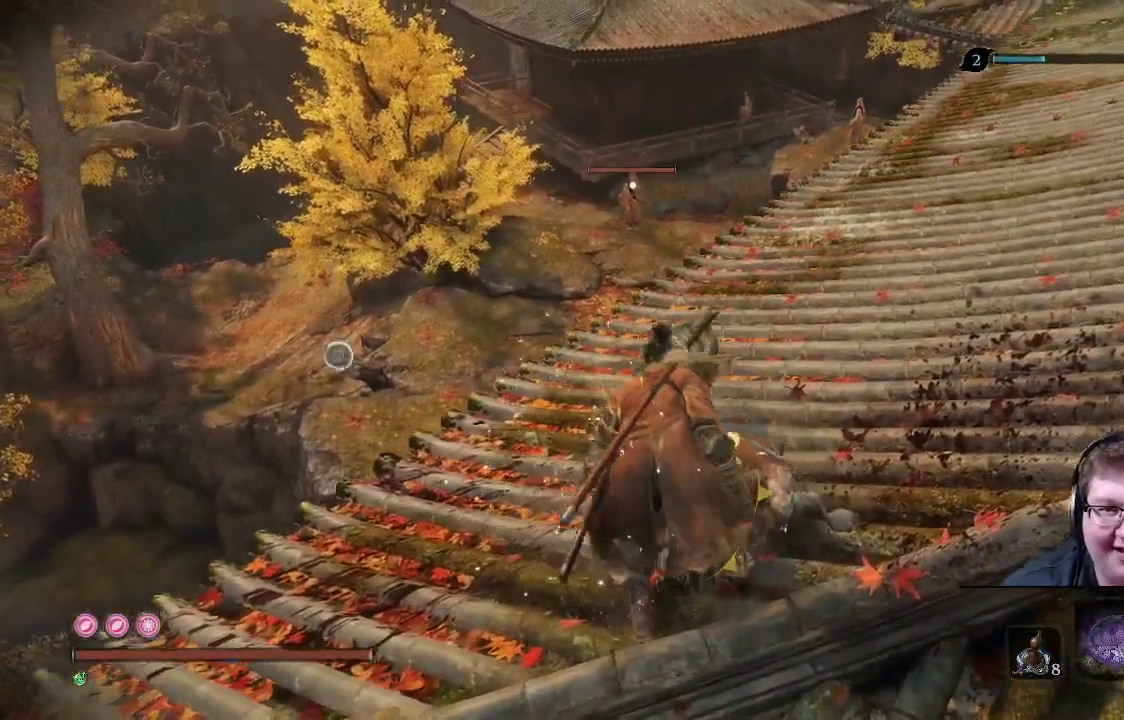
{"buttons": [], "left_stick": "center", "right_stick": "center", "events": []}
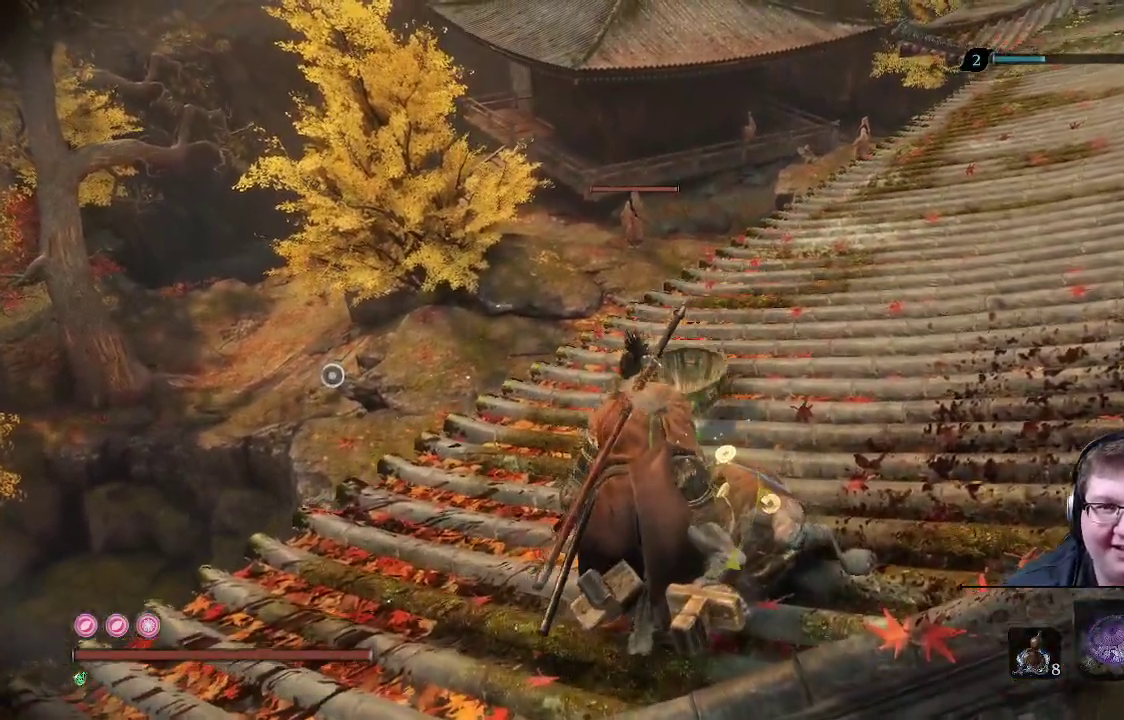
{"buttons": [], "left_stick": "center", "right_stick": "up-right", "events": [[50, "right_stick", "right"], [433, "right_stick", "up-right"]]}
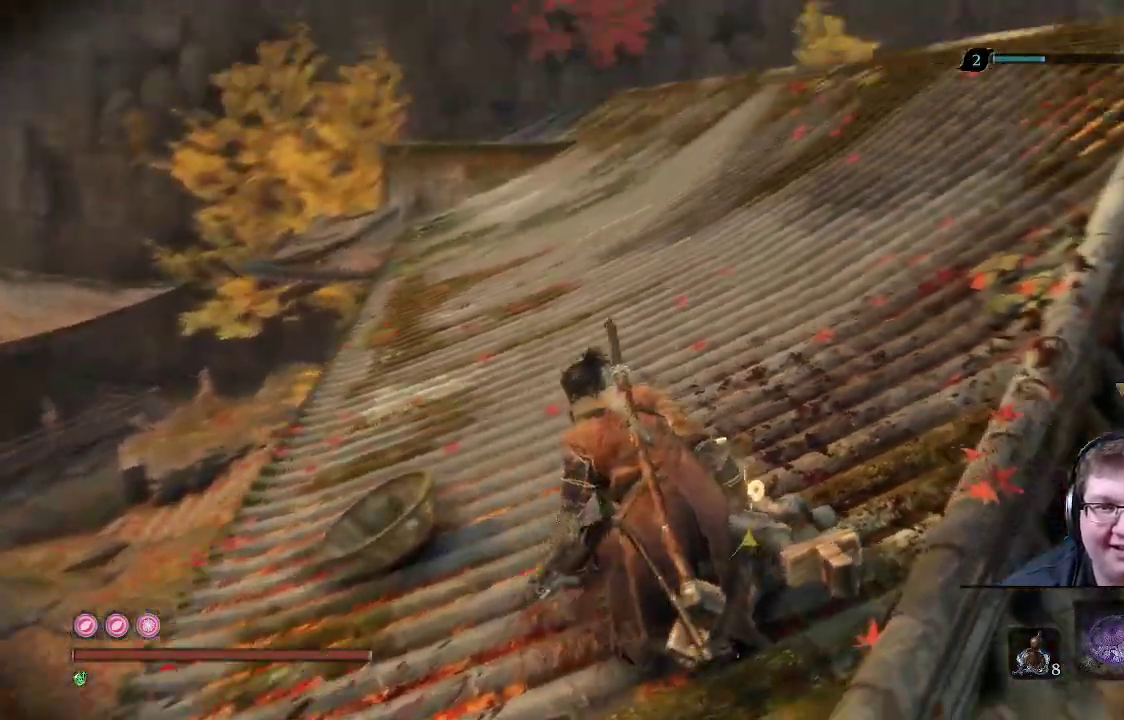
{"buttons": ["X"], "left_stick": "center", "right_stick": "center", "events": [[17, "left_stick", "down-right"], [83, "X", "down"], [100, "right_stick", "center"], [250, "left_stick", "center"]]}
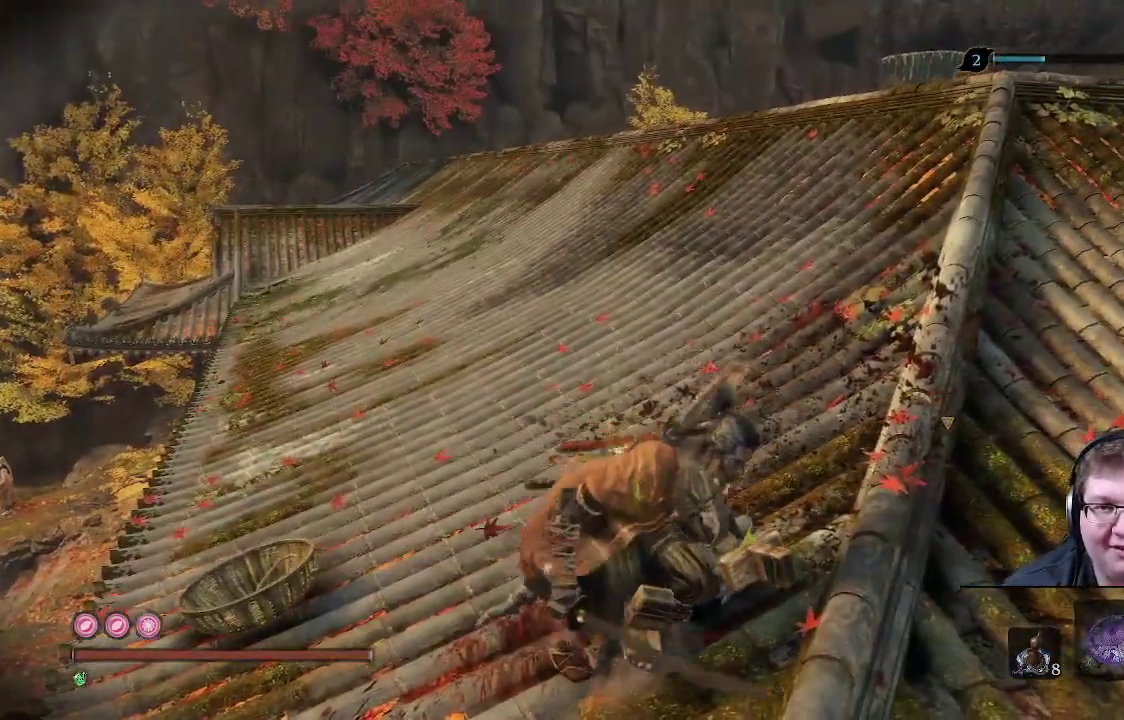
{"buttons": ["X"], "left_stick": "down-right", "right_stick": "center", "events": [[150, "left_stick", "down-right"]]}